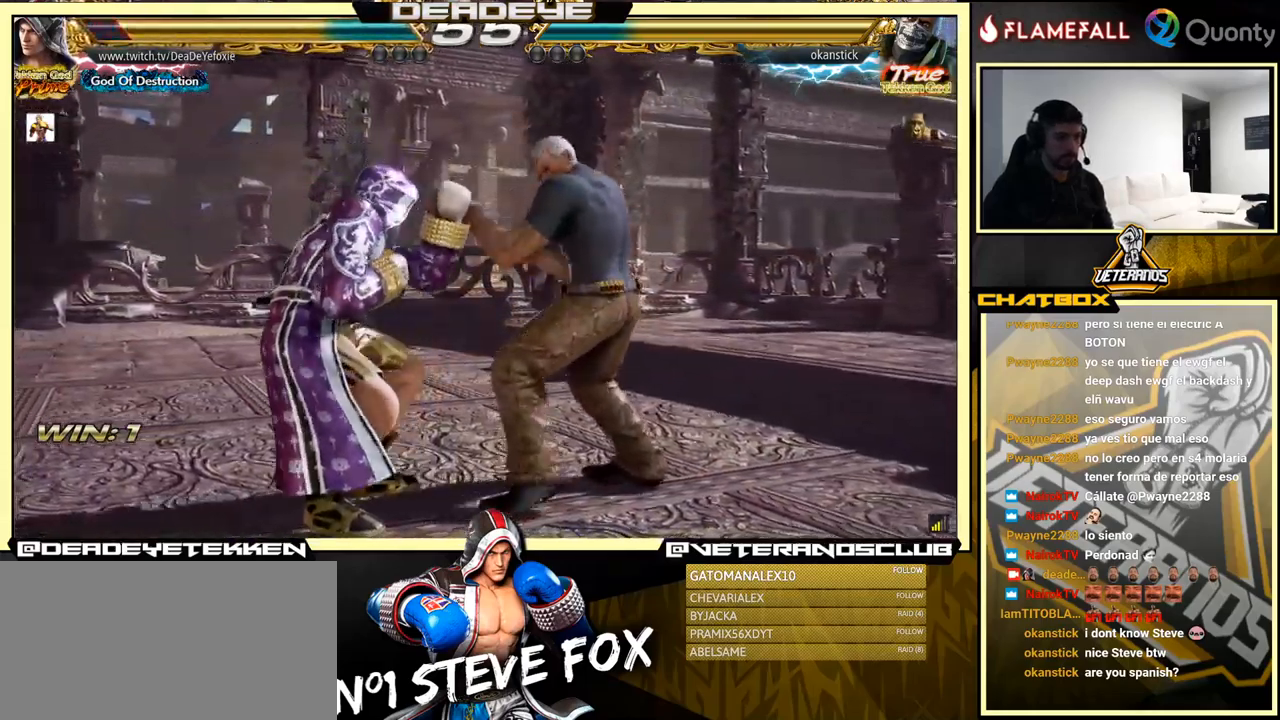
Gameplay with a controller (arcade stick); each line is a JSON object with the inputs held at the frame after it. "events" lists button and stick changes between this image and that frame as [ms after this image, input, new state], when the widget could be followed in between. Not read: L3 R3.
{"buttons": [], "left_stick": "right", "events": [[117, "CIRCLE", "up"], [333, "SQUARE", "down"], [383, "left_stick", "right"], [417, "SQUARE", "up"]]}
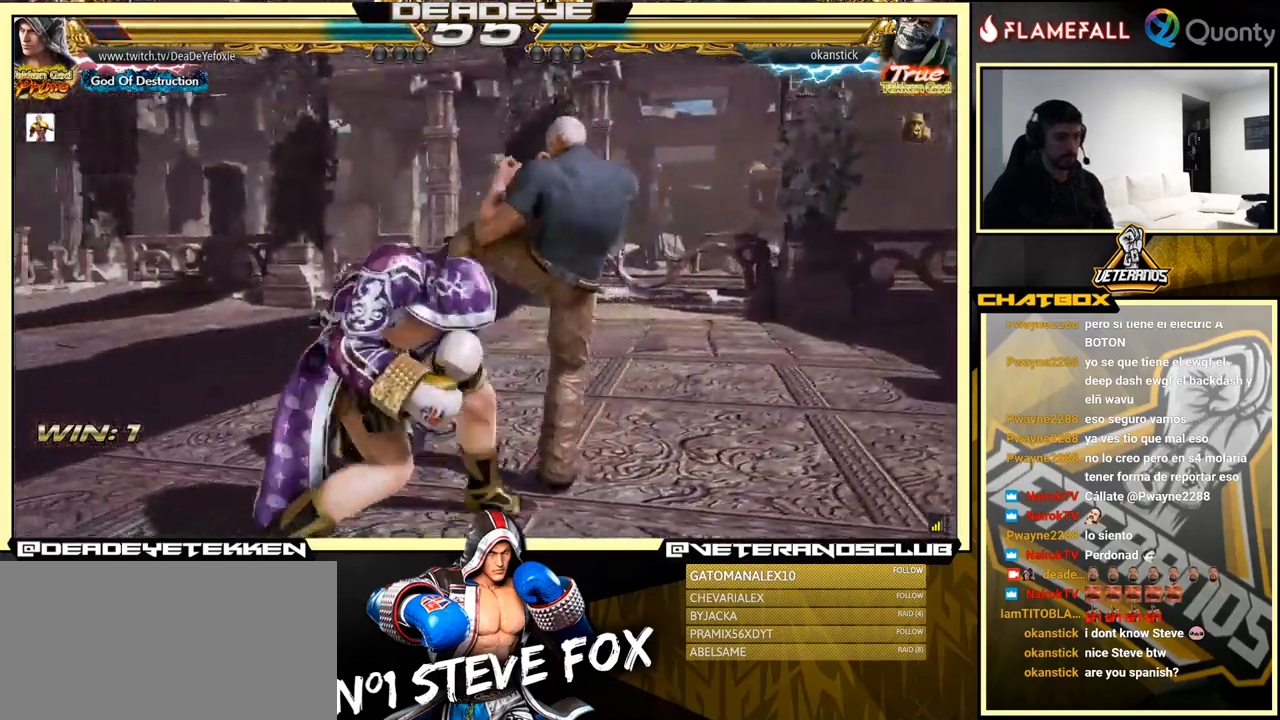
{"buttons": [], "left_stick": "down-right", "events": [[317, "left_stick", "down-right"], [417, "TRIANGLE", "down"], [483, "TRIANGLE", "up"]]}
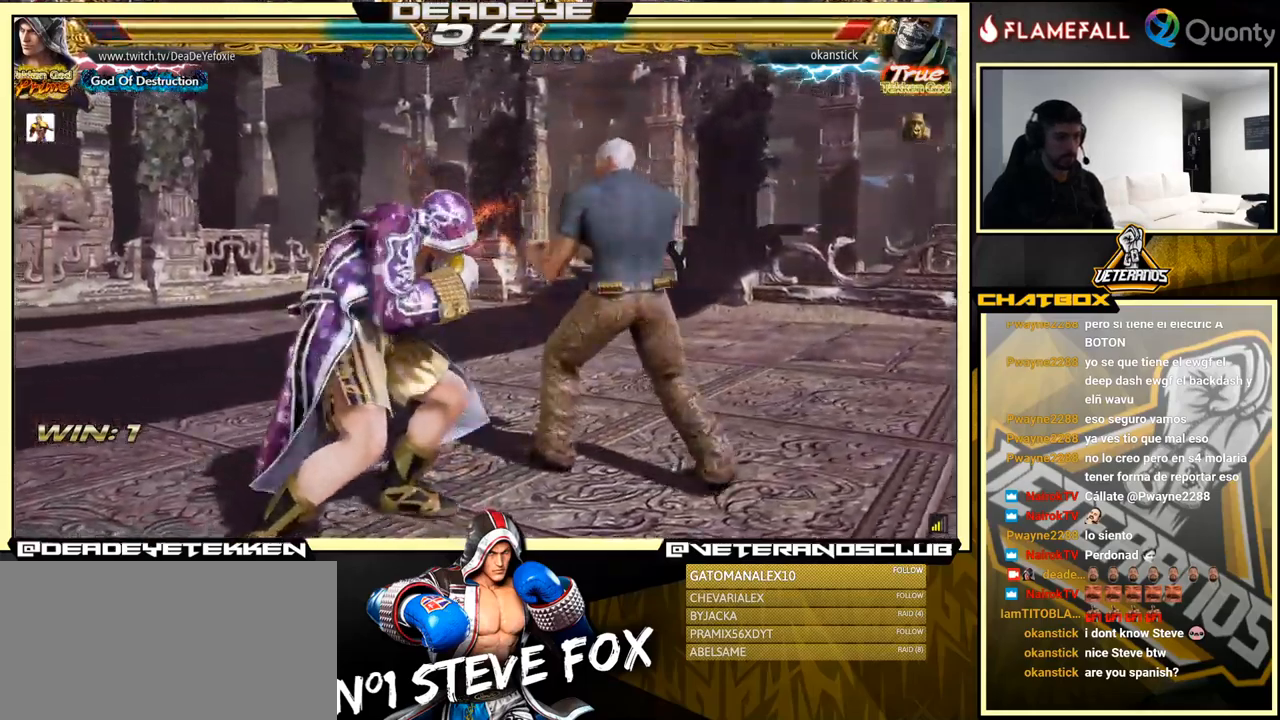
{"buttons": [], "left_stick": "left", "events": [[117, "left_stick", "right"], [317, "left_stick", "left"]]}
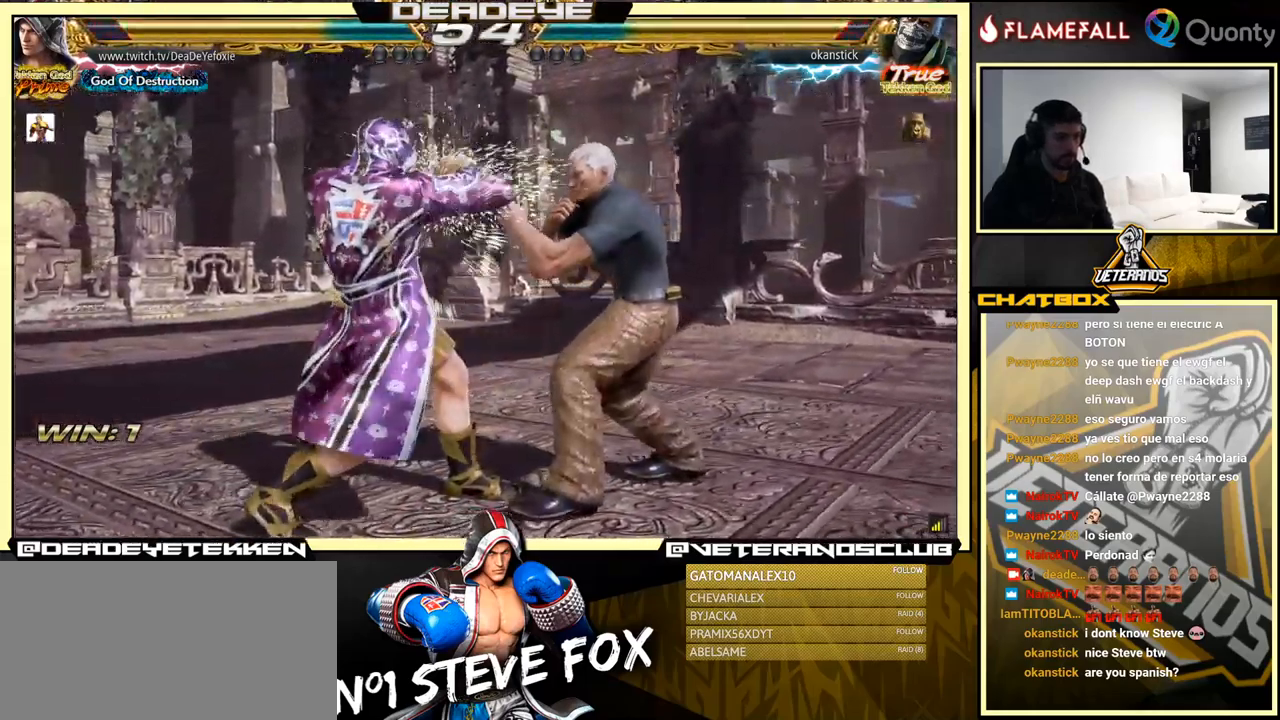
{"buttons": [], "left_stick": "left", "events": []}
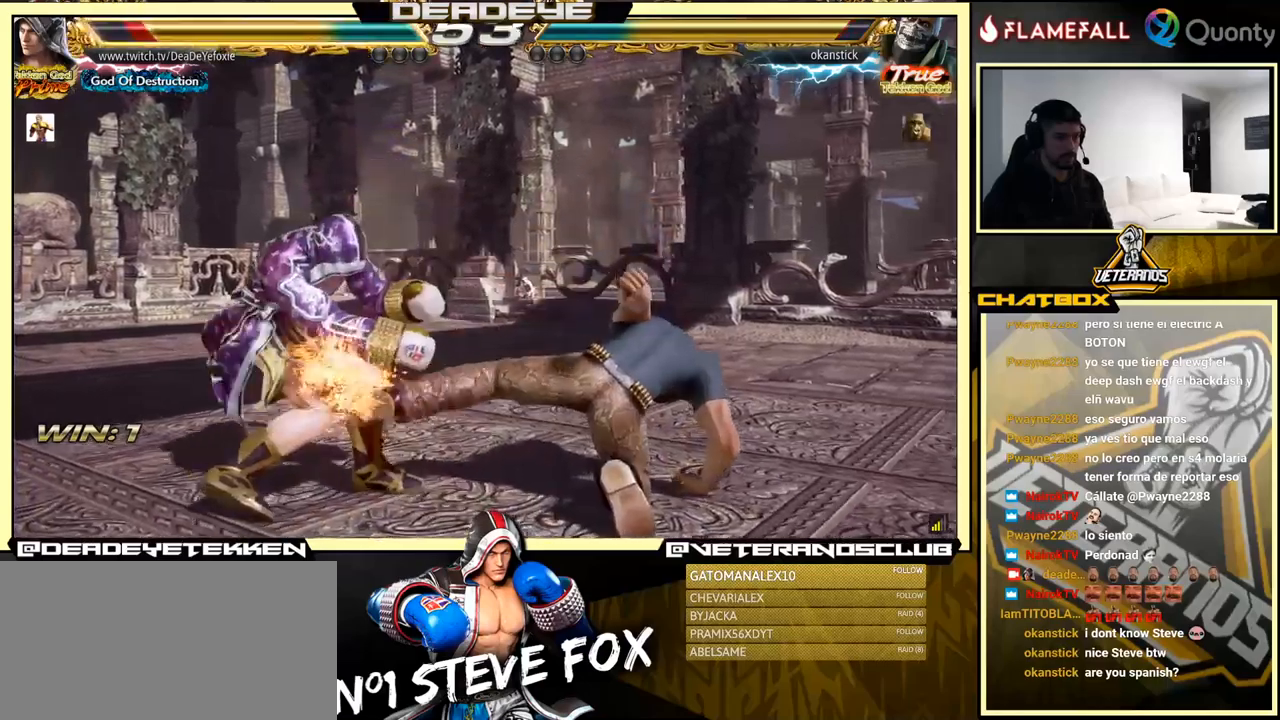
{"buttons": ["TRIANGLE"], "left_stick": "center", "events": [[67, "left_stick", "center"], [350, "SQUARE", "down"], [434, "SQUARE", "up"], [450, "TRIANGLE", "down"]]}
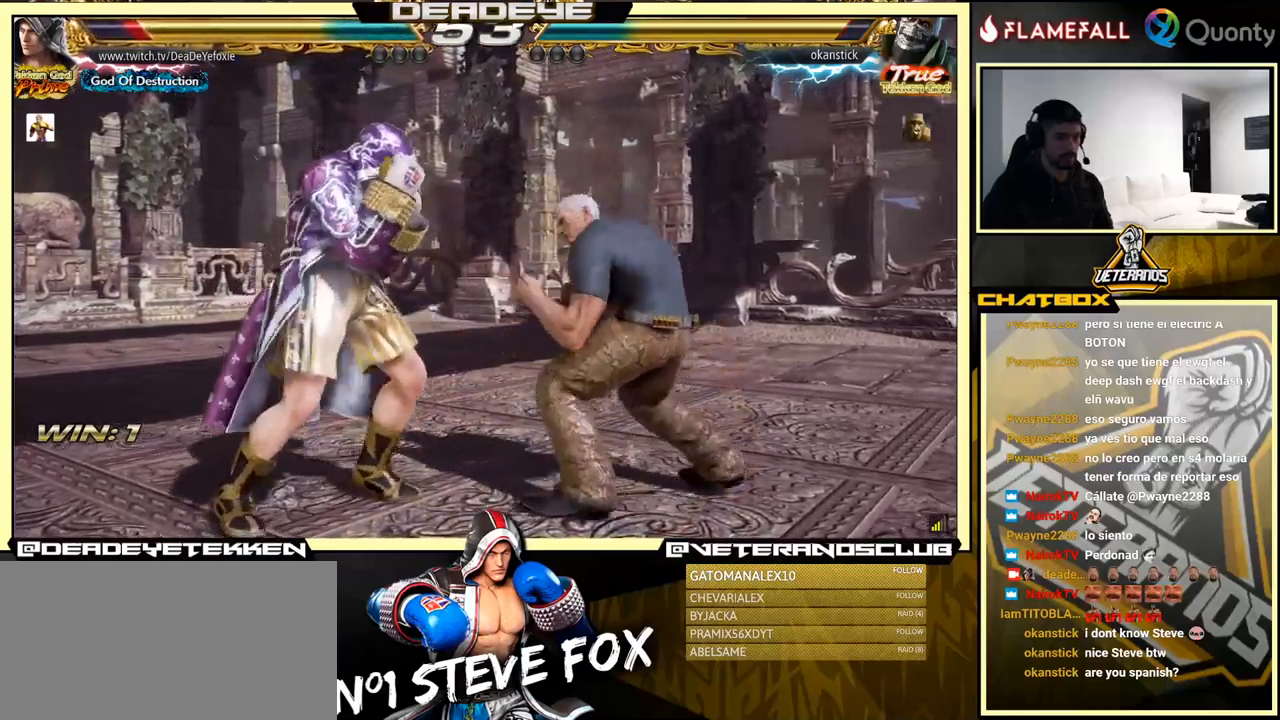
{"buttons": ["CROSS"], "left_stick": "right", "events": [[17, "SQUARE", "down"], [17, "TRIANGLE", "up"], [17, "left_stick", "right"], [84, "SQUARE", "up"], [134, "SQUARE", "down"], [150, "SQUARE", "up"], [150, "TRIANGLE", "down"], [217, "TRIANGLE", "up"], [317, "CROSS", "down"]]}
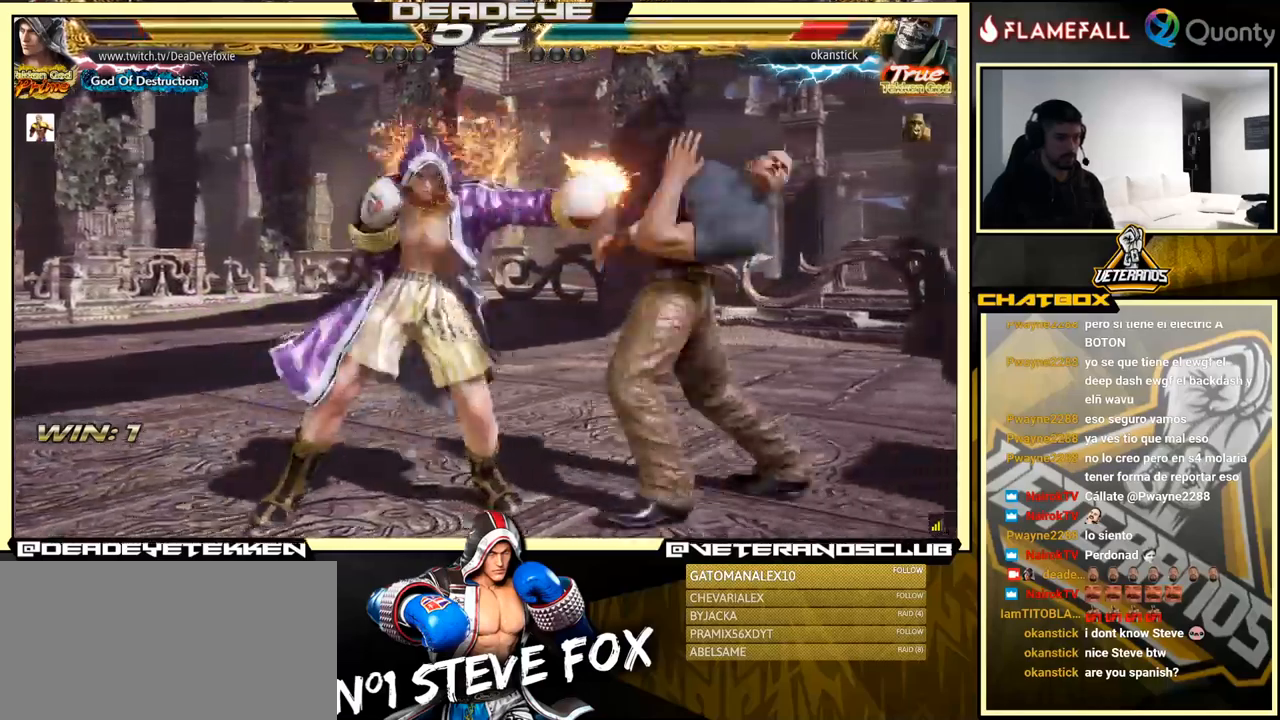
{"buttons": ["TRIANGLE"], "left_stick": "center", "events": [[200, "CROSS", "up"], [284, "left_stick", "center"], [417, "TRIANGLE", "down"]]}
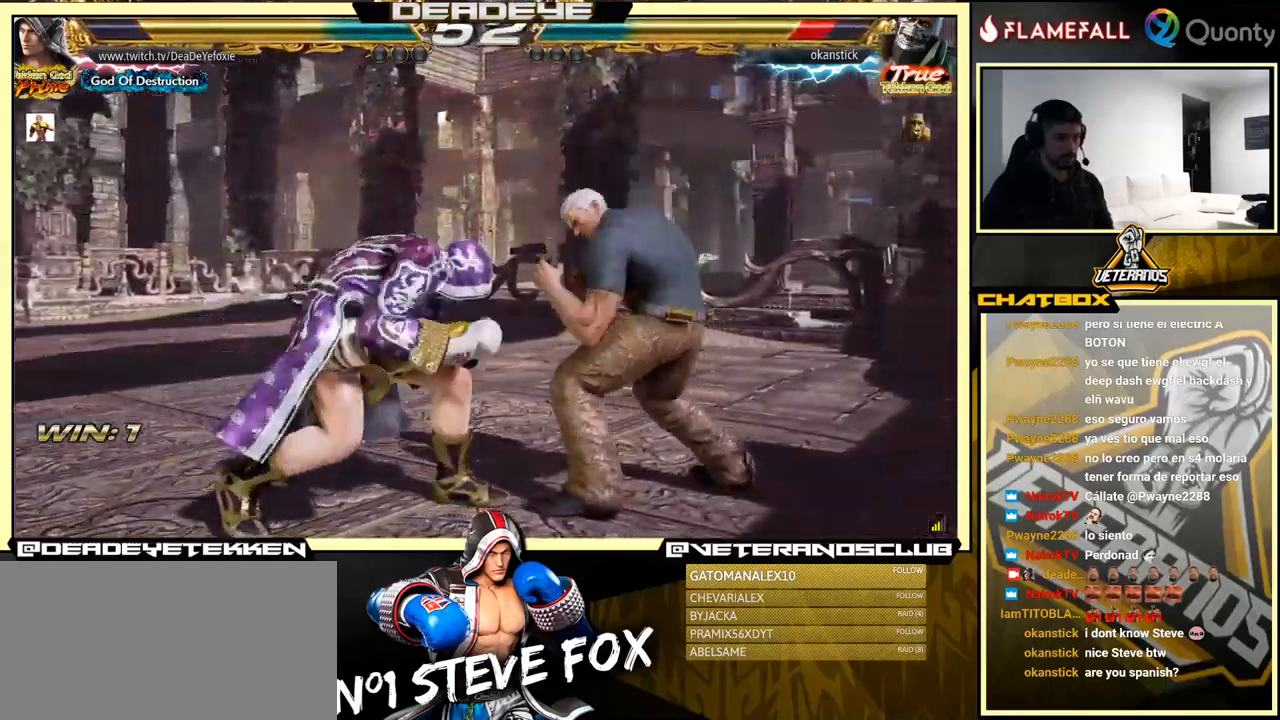
{"buttons": [], "left_stick": "center", "events": [[34, "TRIANGLE", "up"]]}
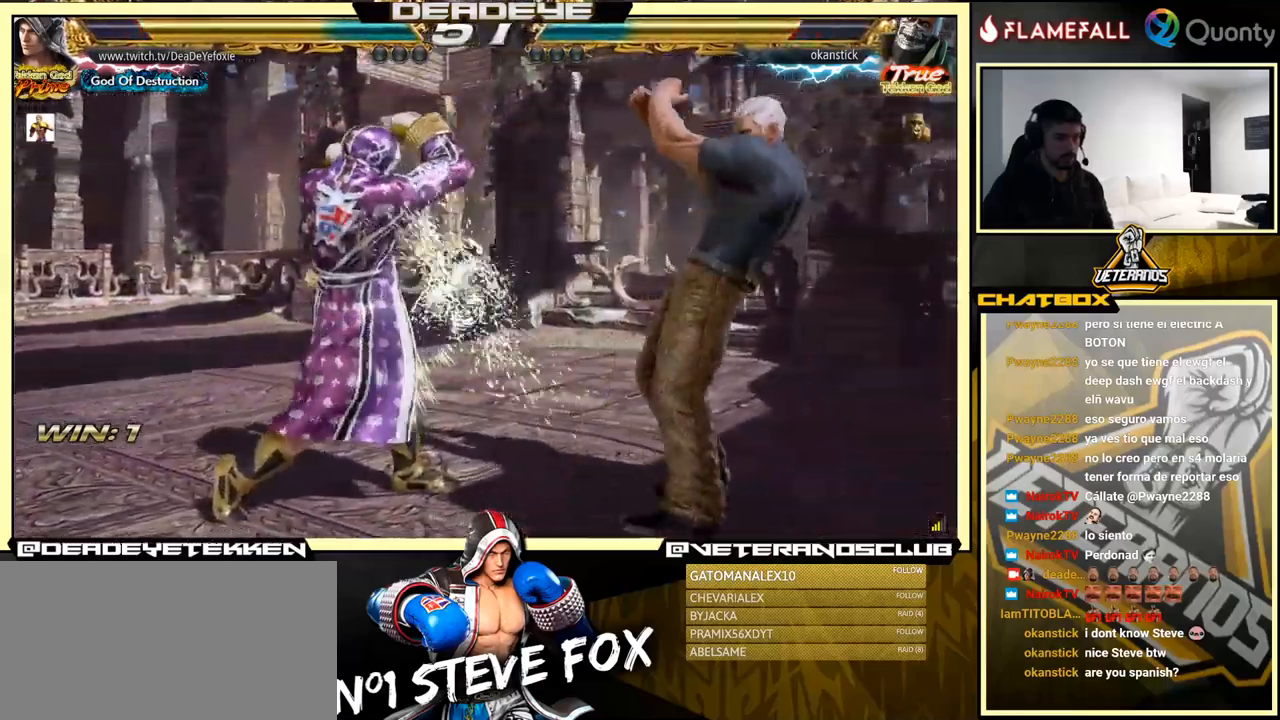
{"buttons": [], "left_stick": "left", "events": [[84, "left_stick", "left"], [184, "left_stick", "center"], [234, "left_stick", "left"]]}
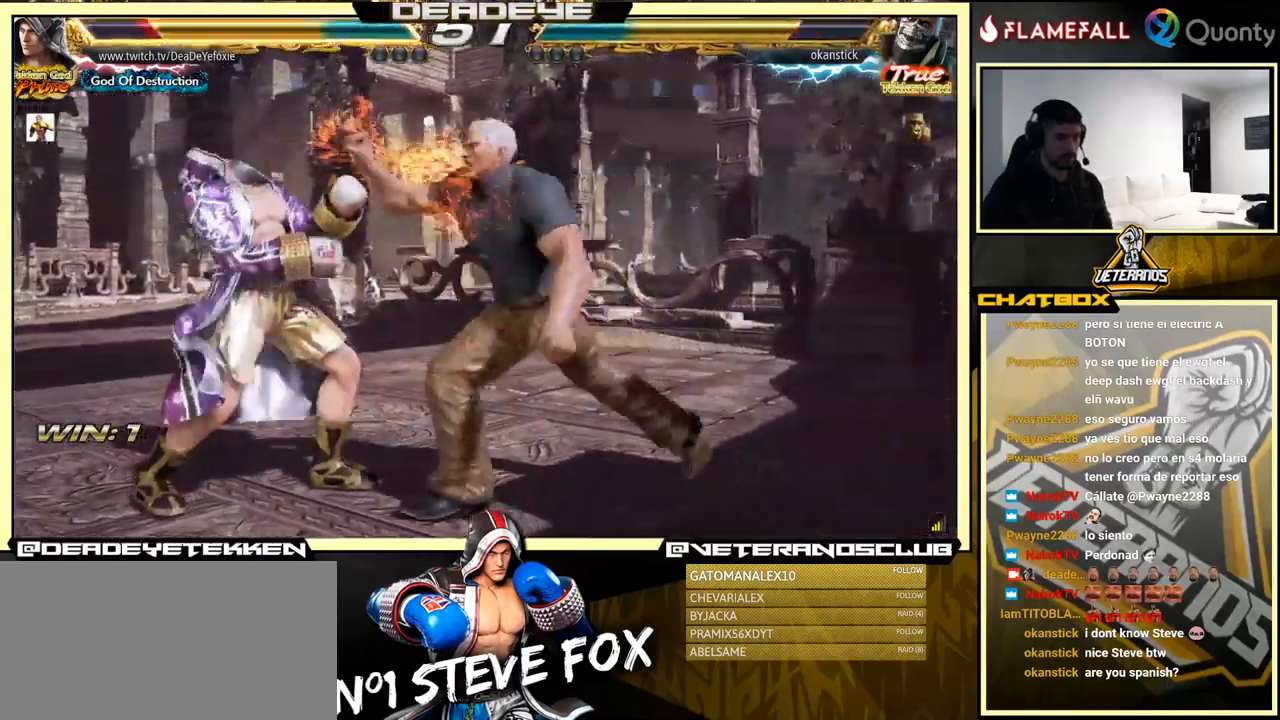
{"buttons": [], "left_stick": "center", "events": [[434, "left_stick", "down"], [500, "left_stick", "center"]]}
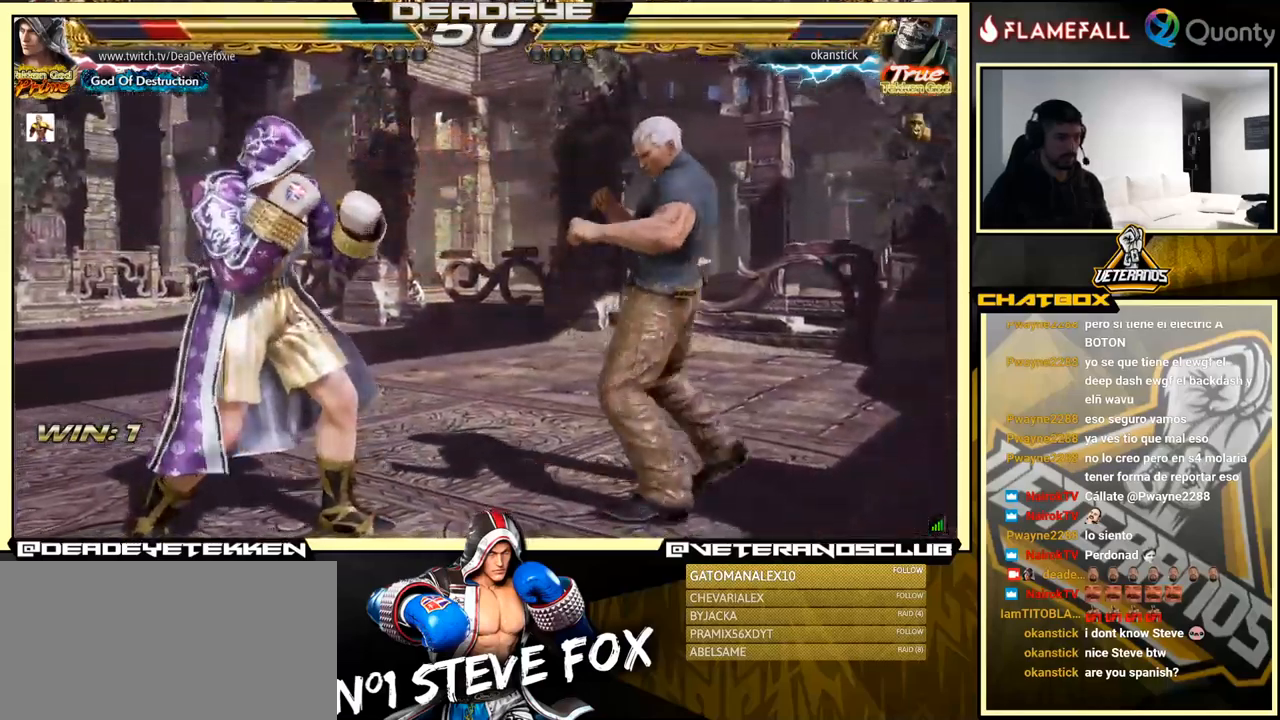
{"buttons": [], "left_stick": "left", "events": [[150, "left_stick", "left"], [200, "left_stick", "center"], [250, "left_stick", "left"]]}
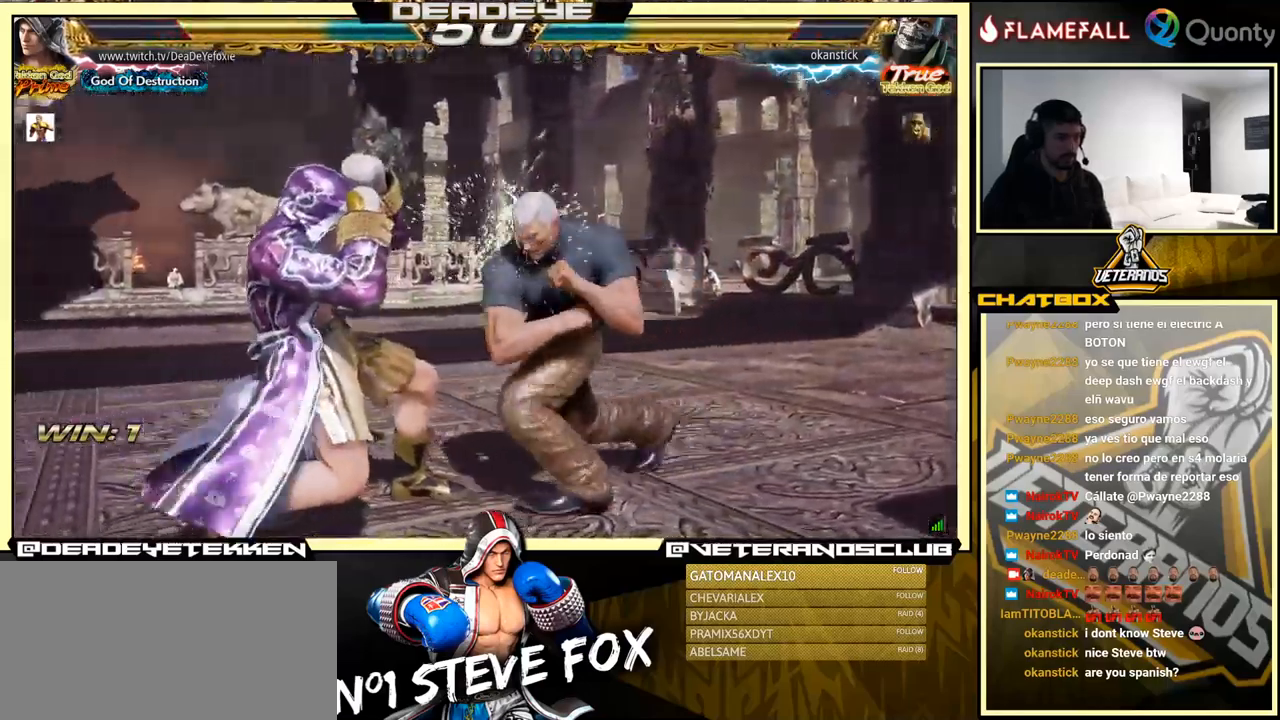
{"buttons": [], "left_stick": "left", "events": [[100, "SQUARE", "down"], [150, "SQUARE", "up"]]}
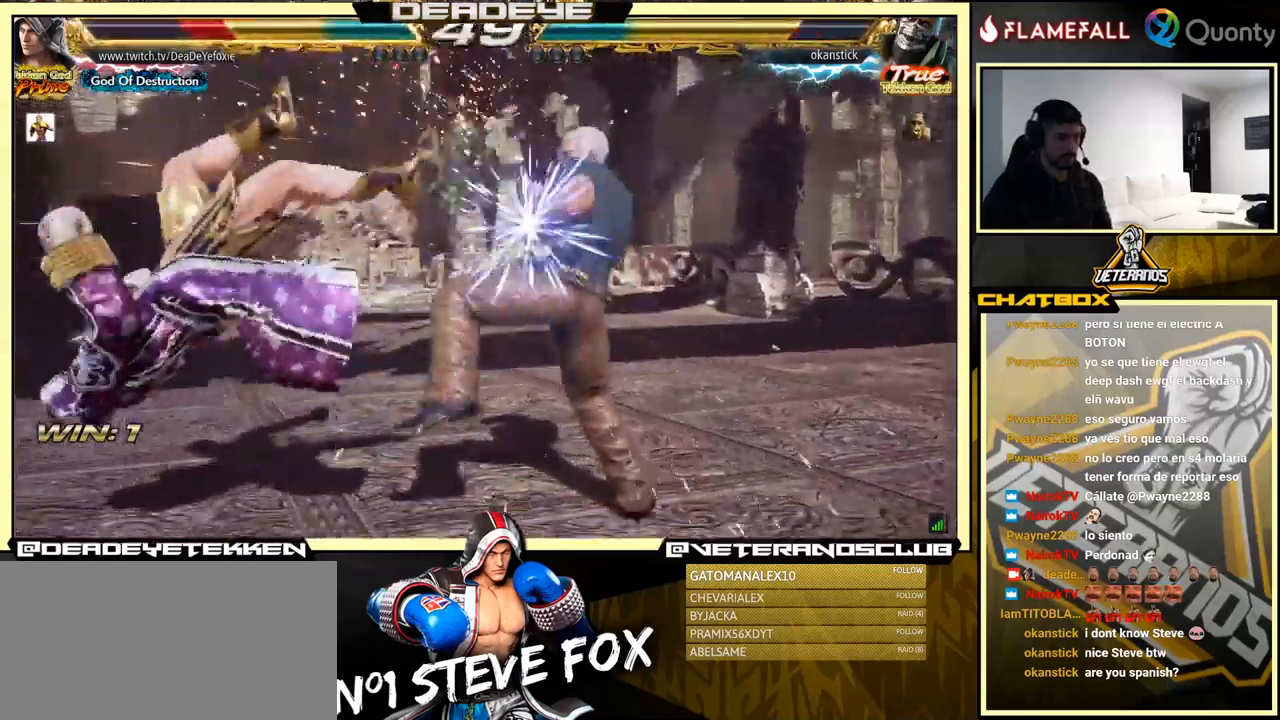
{"buttons": ["SQUARE"], "left_stick": "center", "events": [[217, "left_stick", "center"], [284, "SQUARE", "down"]]}
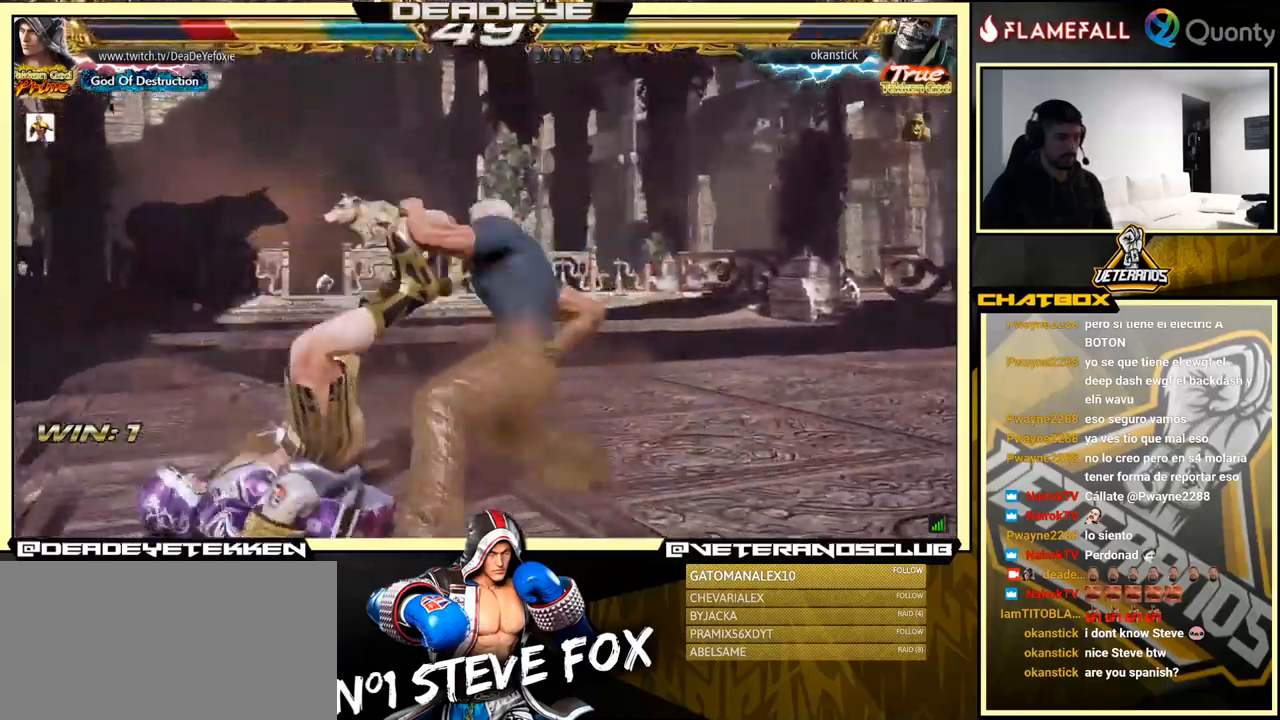
{"buttons": [], "left_stick": "center", "events": [[117, "SQUARE", "up"], [284, "SQUARE", "down"], [401, "SQUARE", "up"]]}
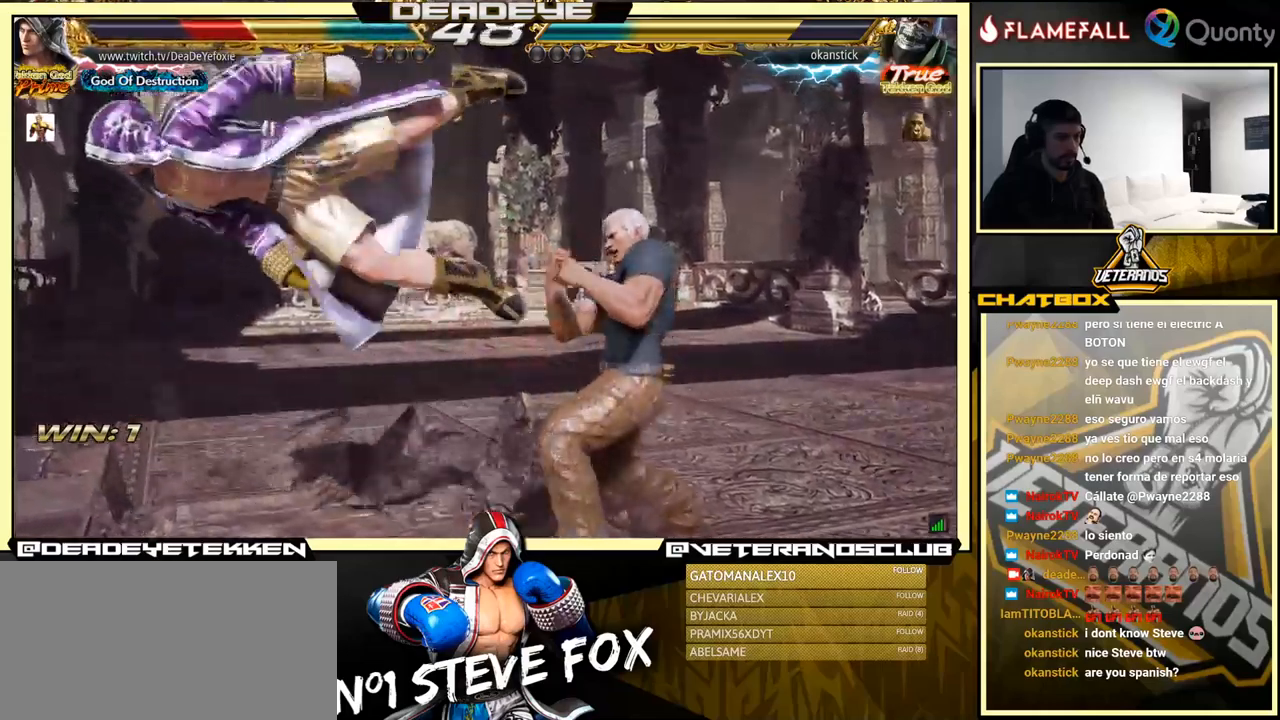
{"buttons": ["SQUARE"], "left_stick": "center", "events": [[16, "SQUARE", "down"]]}
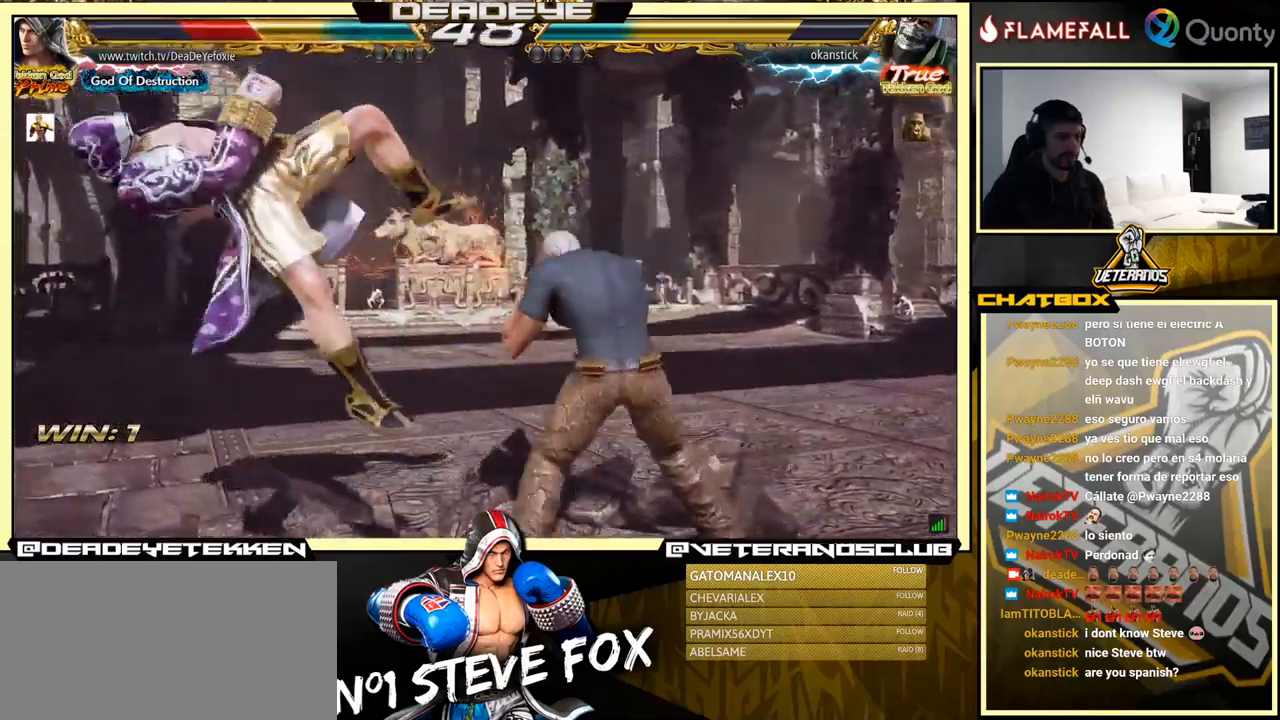
{"buttons": [], "left_stick": "center", "events": [[333, "SQUARE", "up"]]}
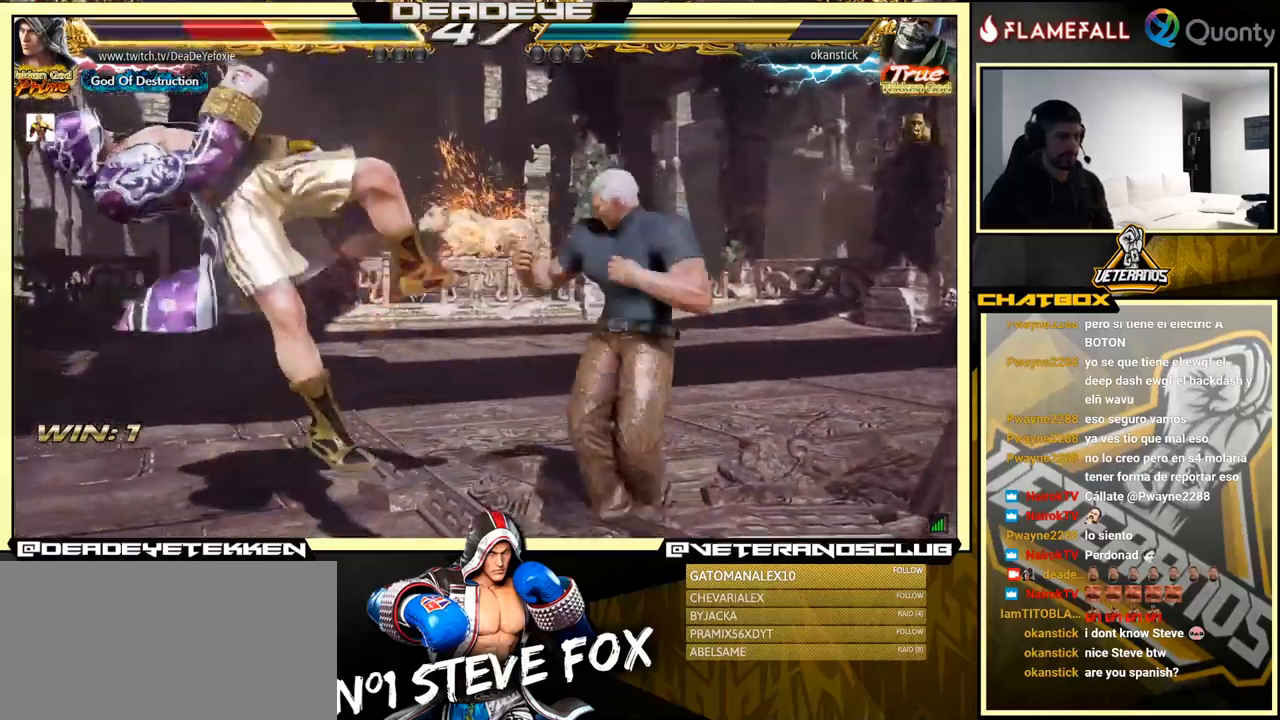
{"buttons": [], "left_stick": "center", "events": []}
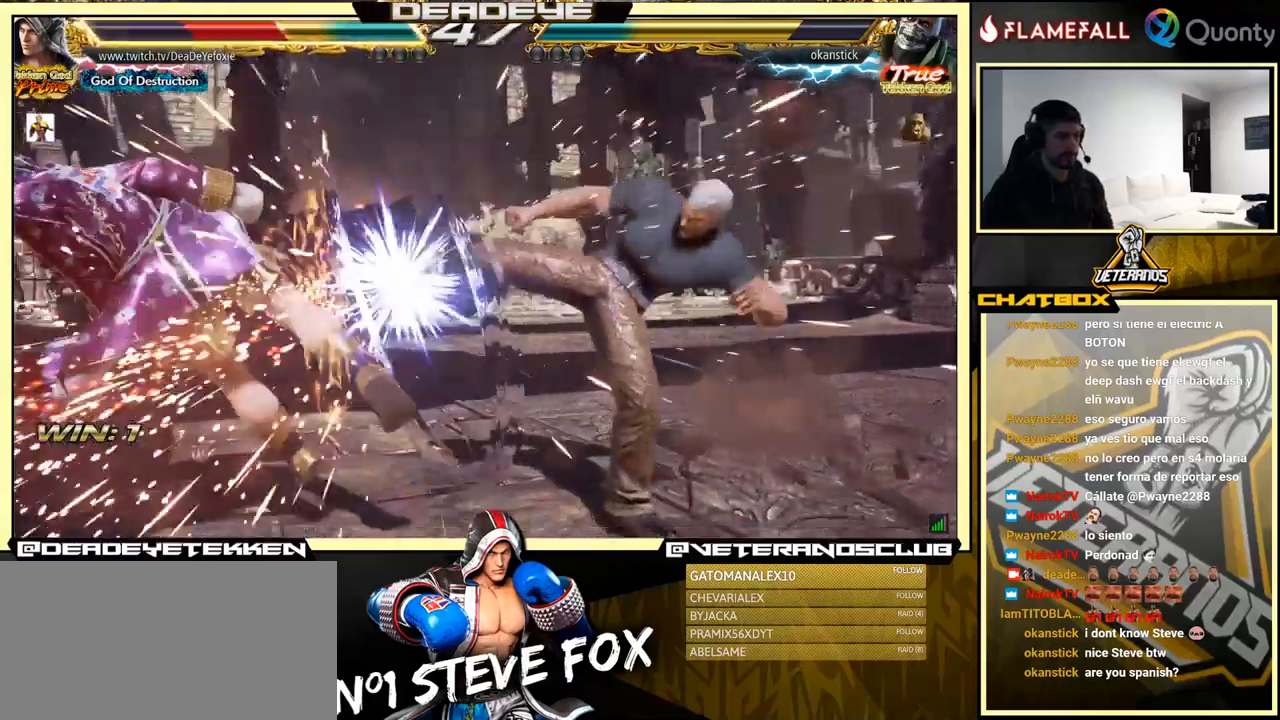
{"buttons": [], "left_stick": "center", "events": [[283, "SQUARE", "down"], [333, "SQUARE", "up"]]}
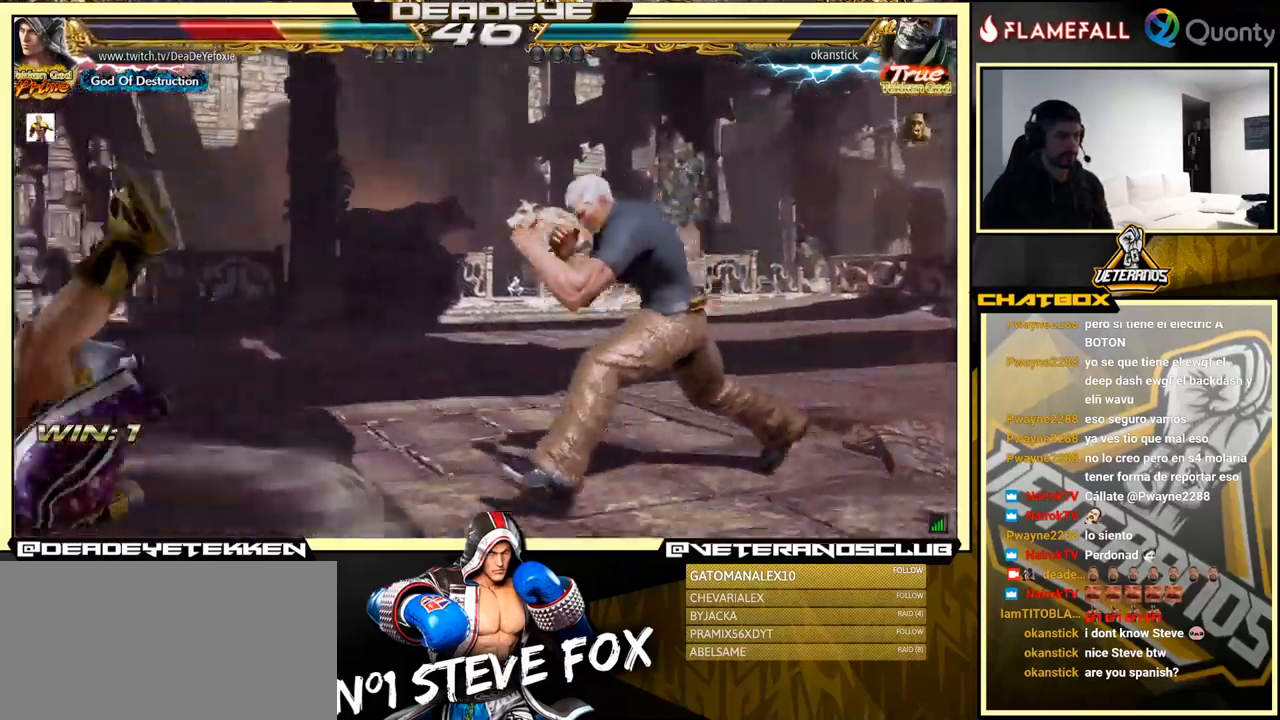
{"buttons": [], "left_stick": "left", "events": [[100, "SQUARE", "down"], [100, "left_stick", "left"], [183, "SQUARE", "up"], [283, "SQUARE", "down"], [350, "SQUARE", "up"]]}
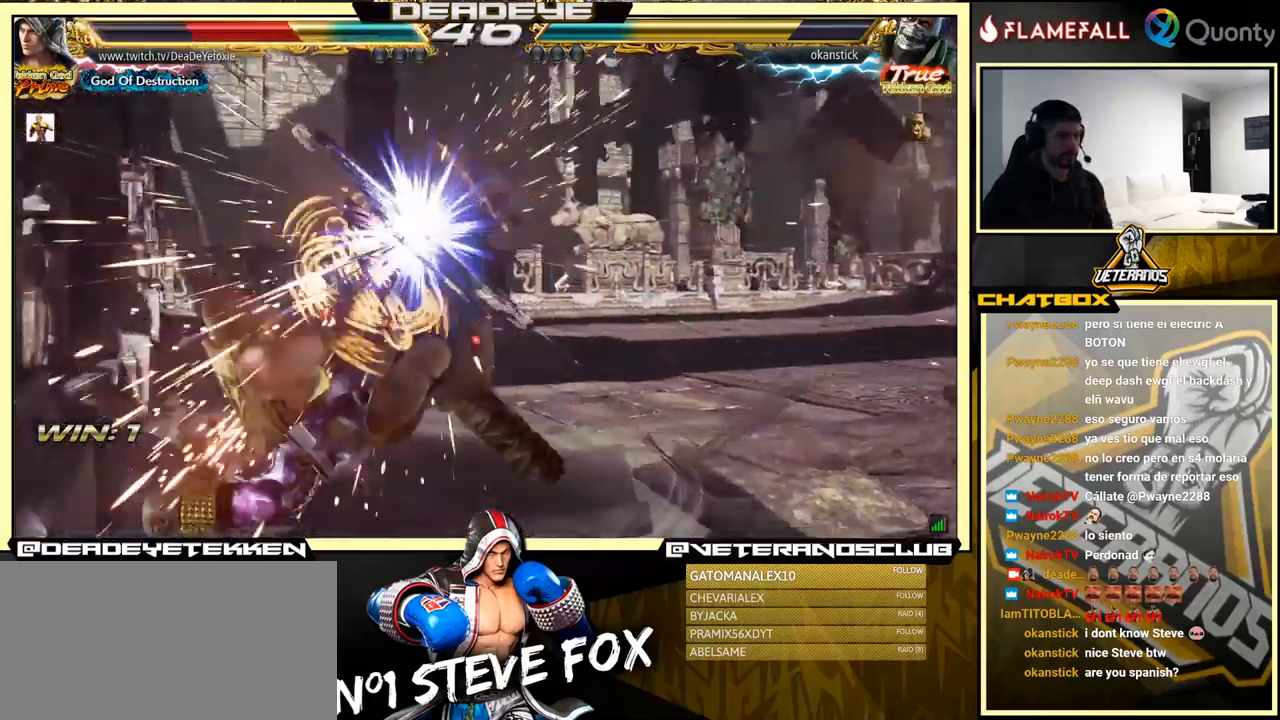
{"buttons": [], "left_stick": "center", "events": [[233, "left_stick", "center"]]}
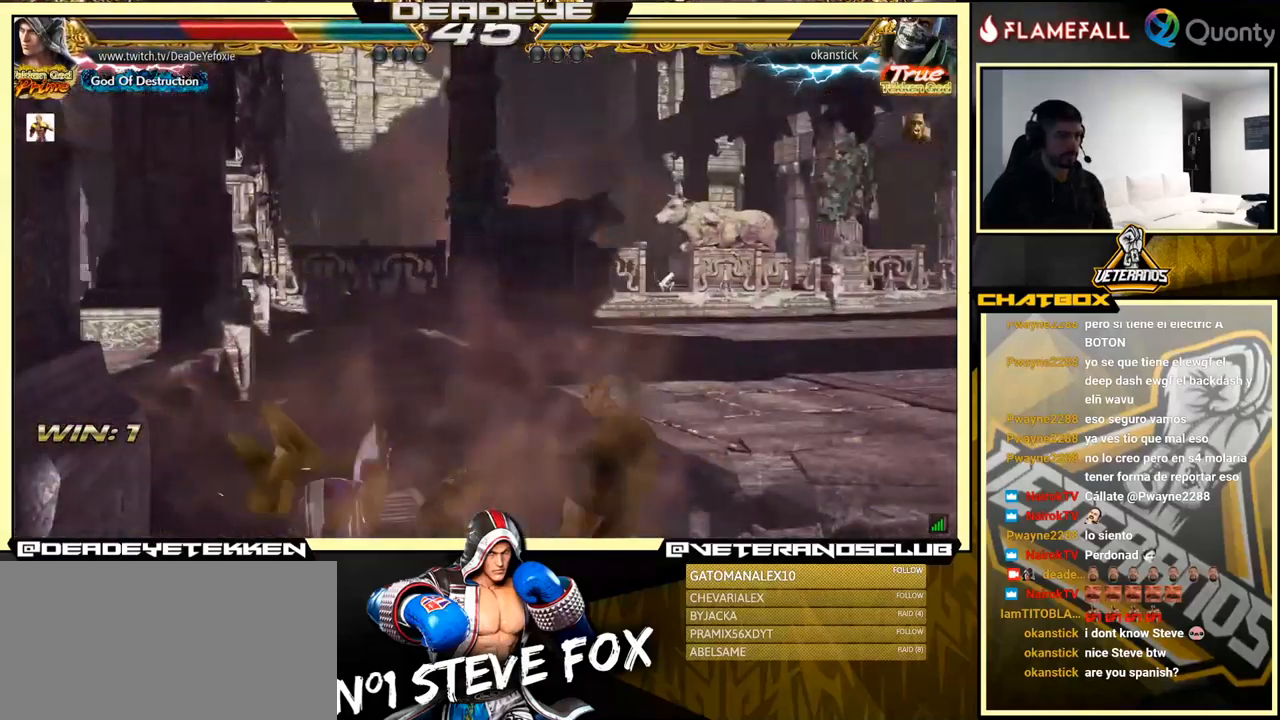
{"buttons": [], "left_stick": "down", "events": [[350, "left_stick", "down"]]}
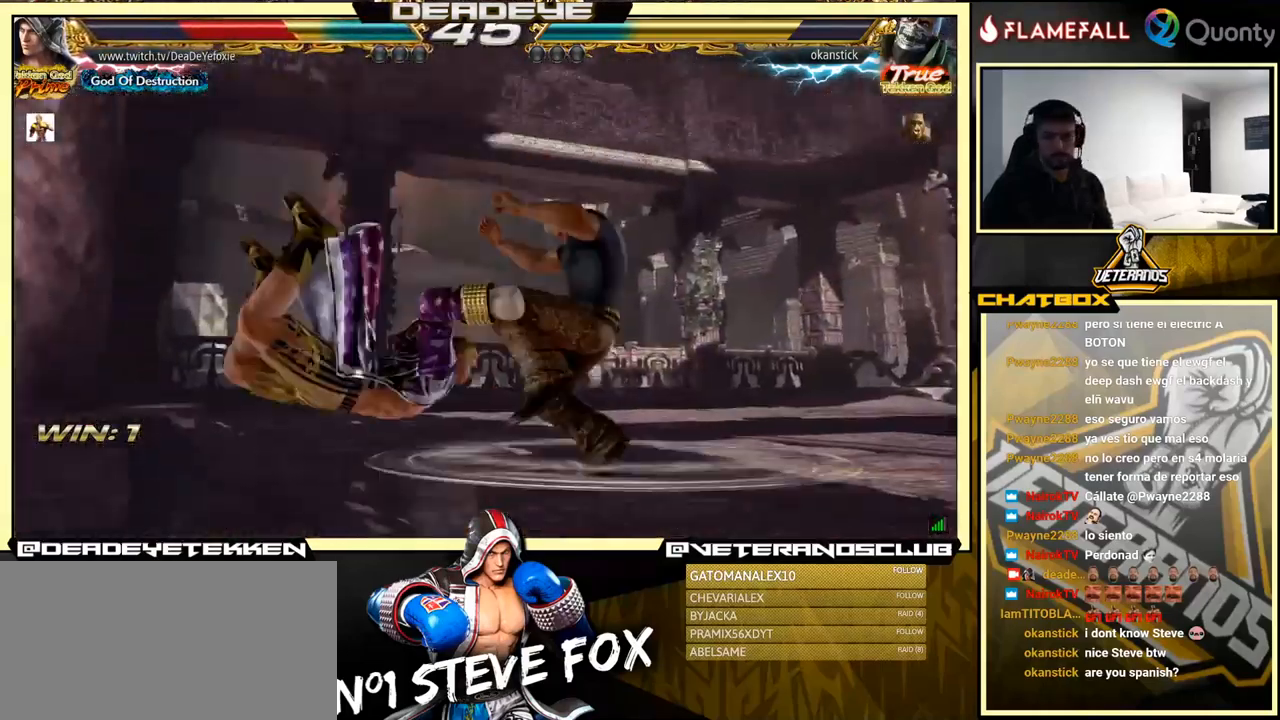
{"buttons": ["SQUARE"], "left_stick": "center", "events": [[33, "SQUARE", "down"], [116, "SQUARE", "up"], [183, "left_stick", "center"], [250, "SQUARE", "down"], [366, "SQUARE", "up"], [466, "SQUARE", "down"]]}
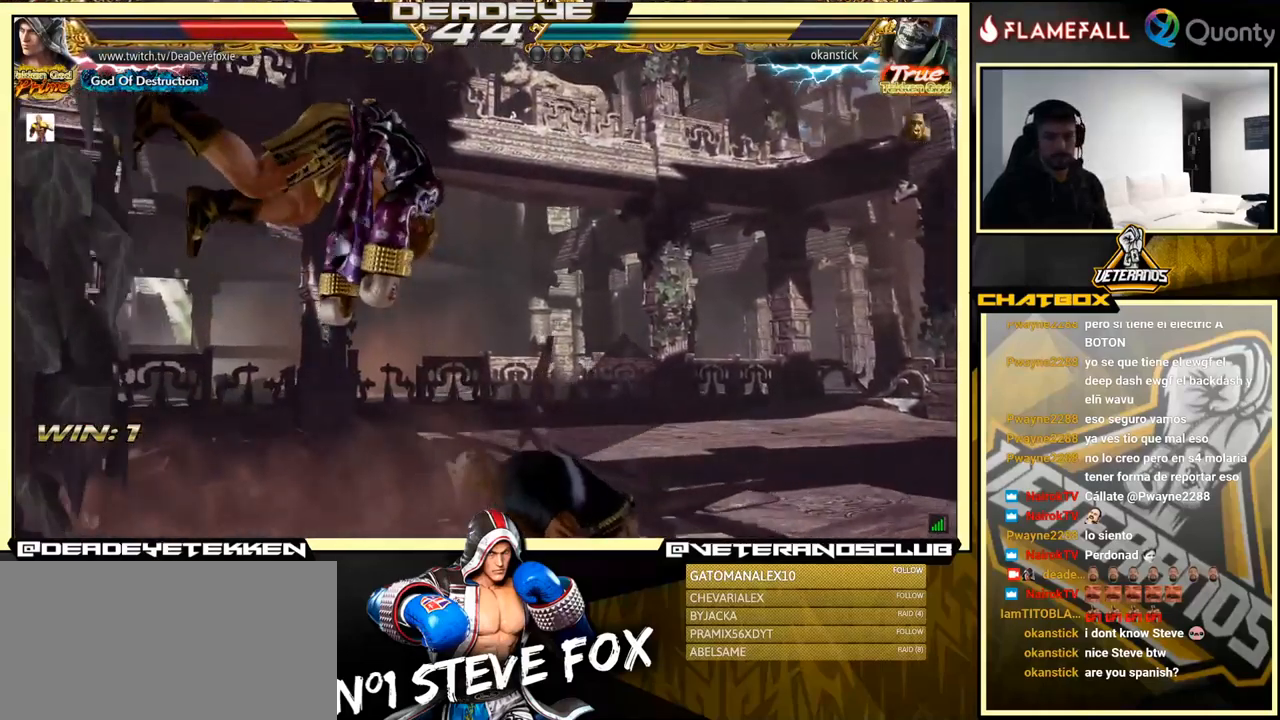
{"buttons": [], "left_stick": "center", "events": [[66, "SQUARE", "up"], [166, "SQUARE", "down"], [266, "SQUARE", "up"], [366, "SQUARE", "down"], [483, "SQUARE", "up"]]}
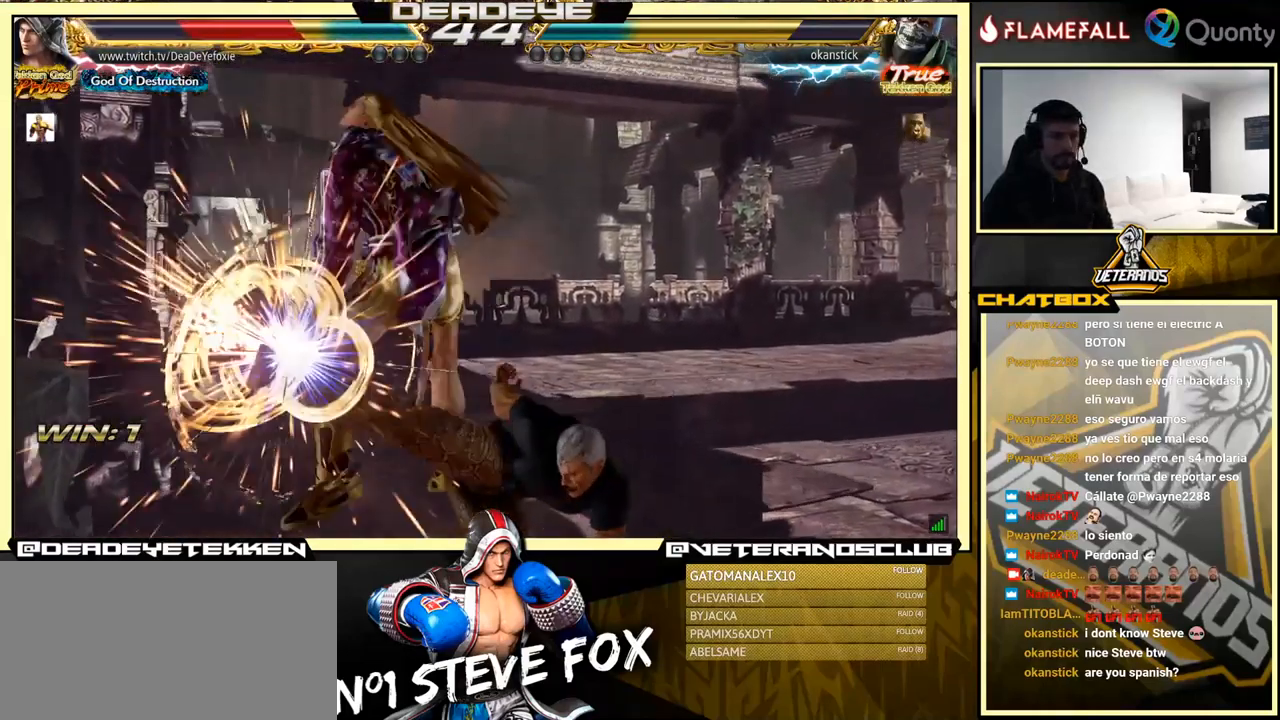
{"buttons": [], "left_stick": "center", "events": [[133, "SQUARE", "down"], [199, "SQUARE", "up"]]}
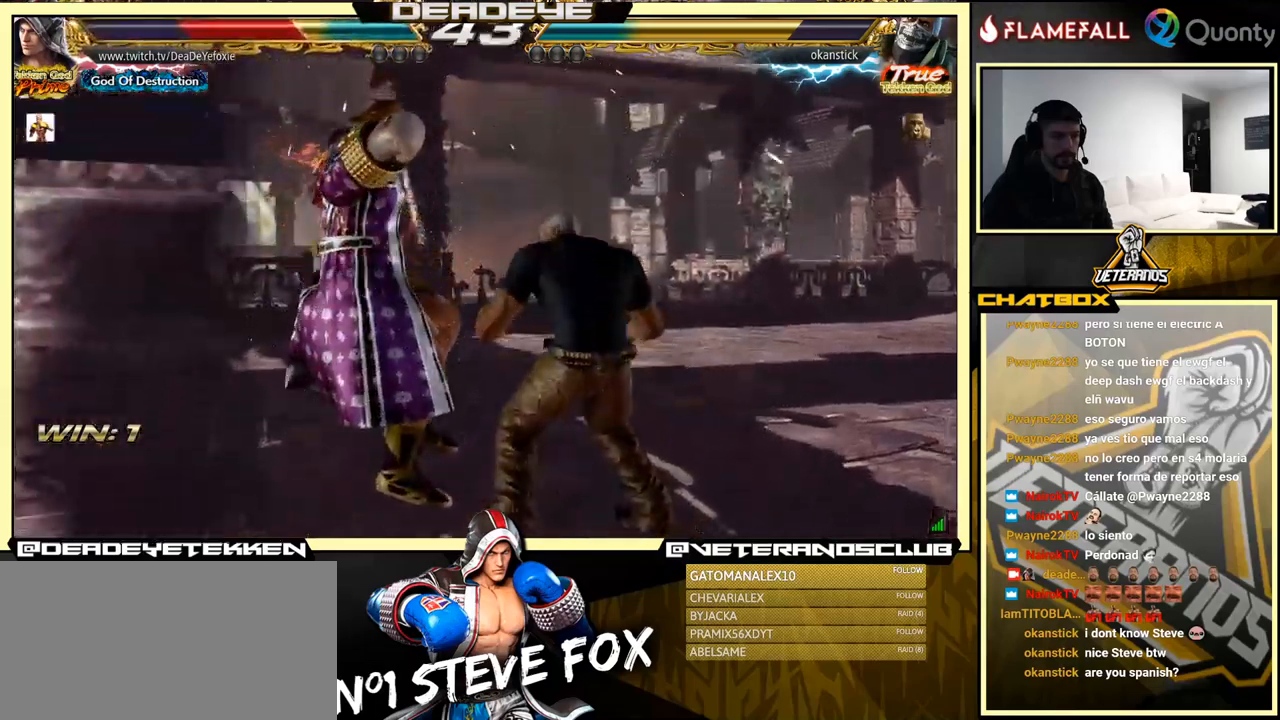
{"buttons": [], "left_stick": "center", "events": []}
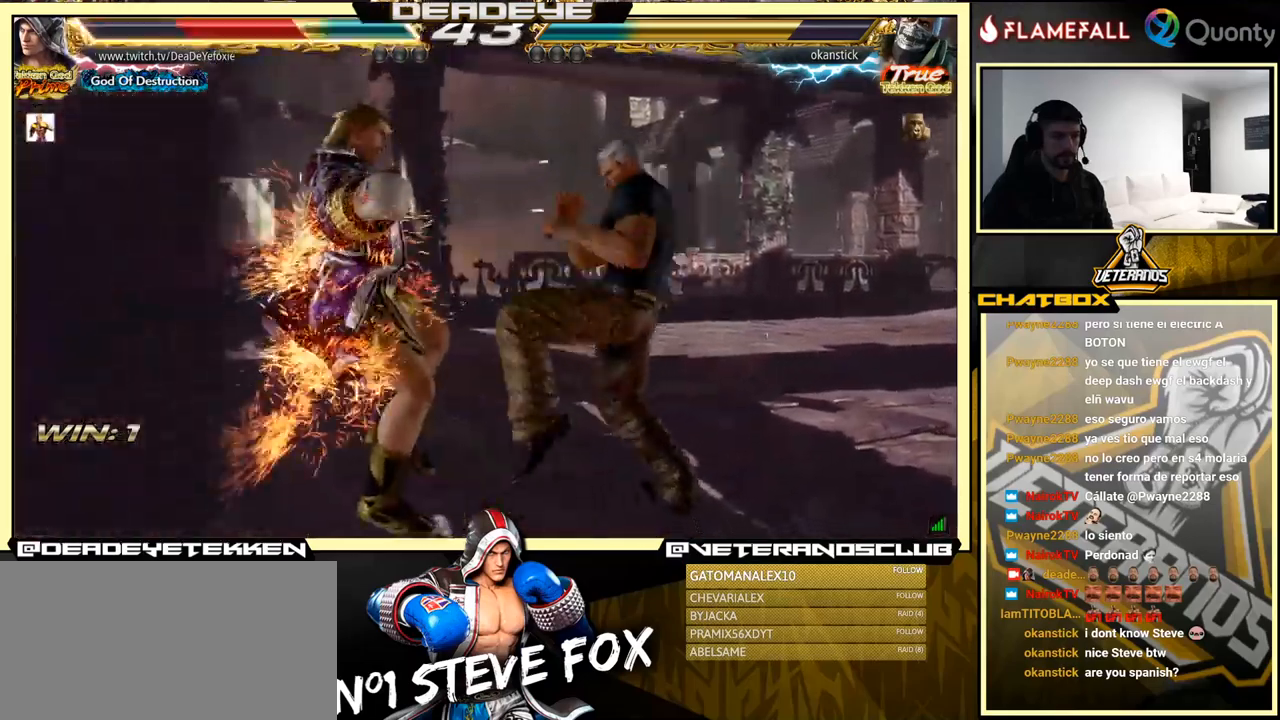
{"buttons": [], "left_stick": "center", "events": []}
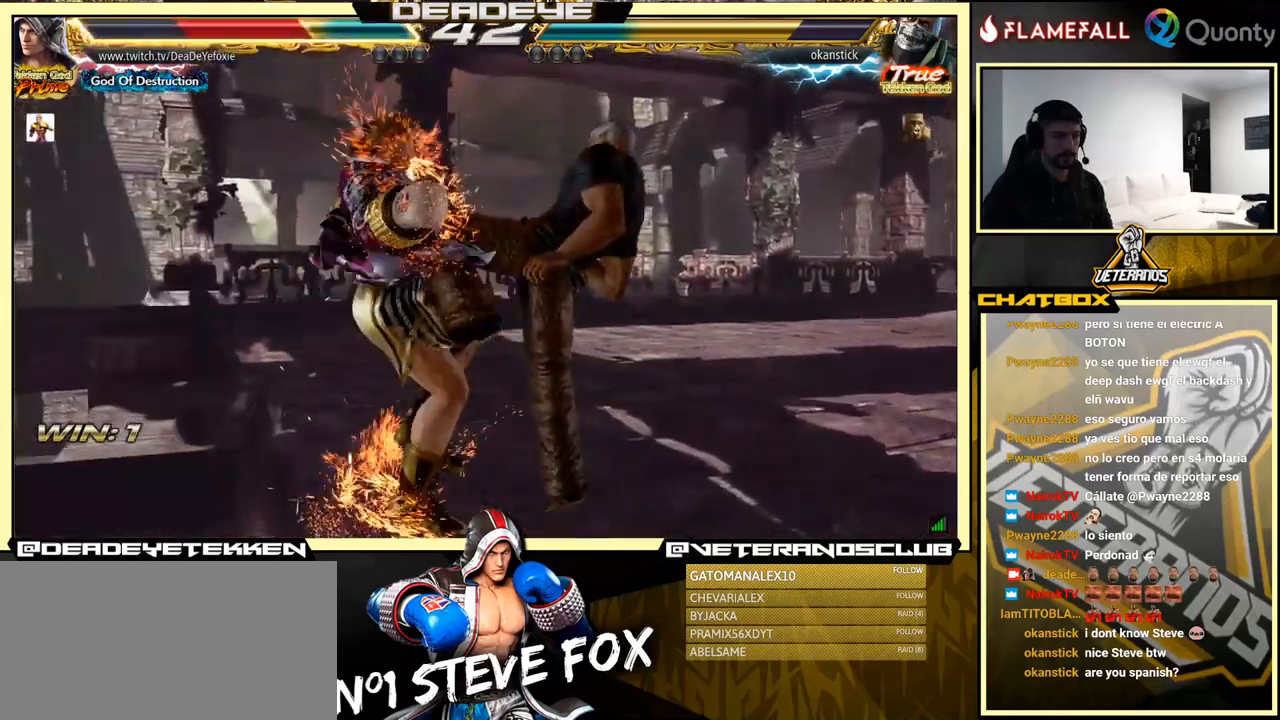
{"buttons": [], "left_stick": "center", "events": []}
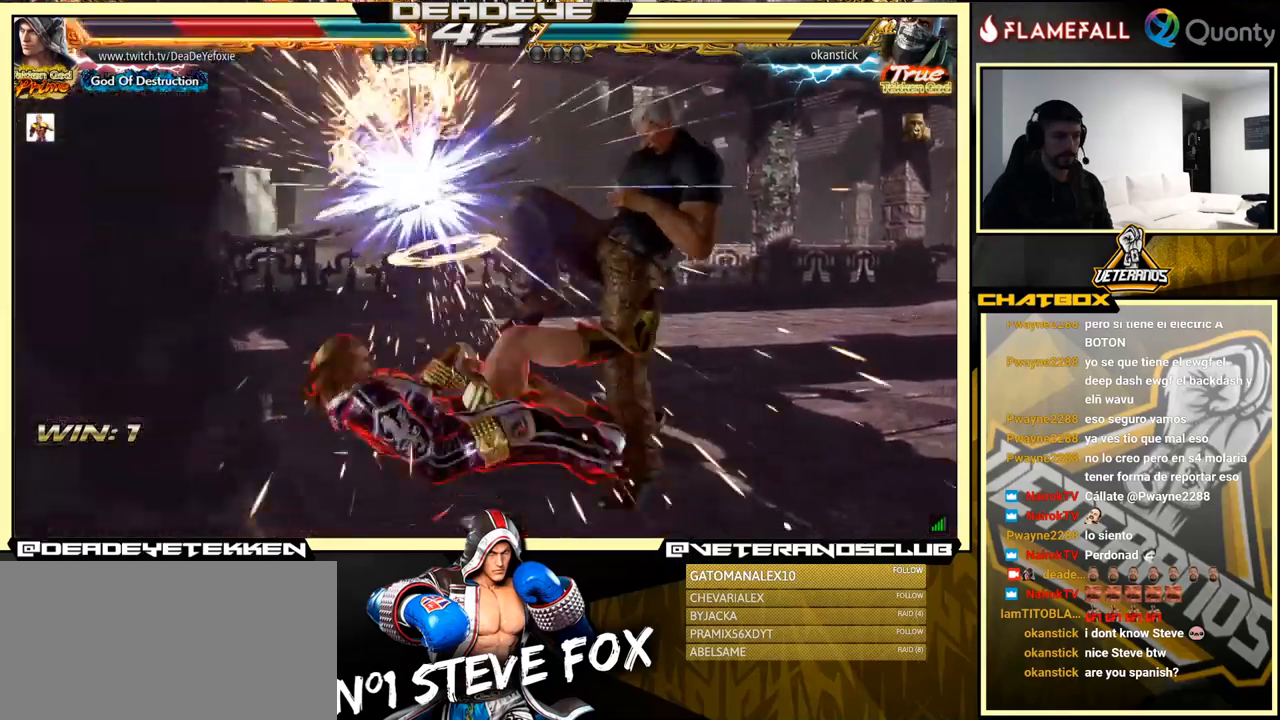
{"buttons": [], "left_stick": "down-left", "events": [[150, "left_stick", "up"], [200, "SQUARE", "down"], [283, "SQUARE", "up"], [333, "SQUARE", "down"], [400, "SQUARE", "up"], [417, "left_stick", "down-left"]]}
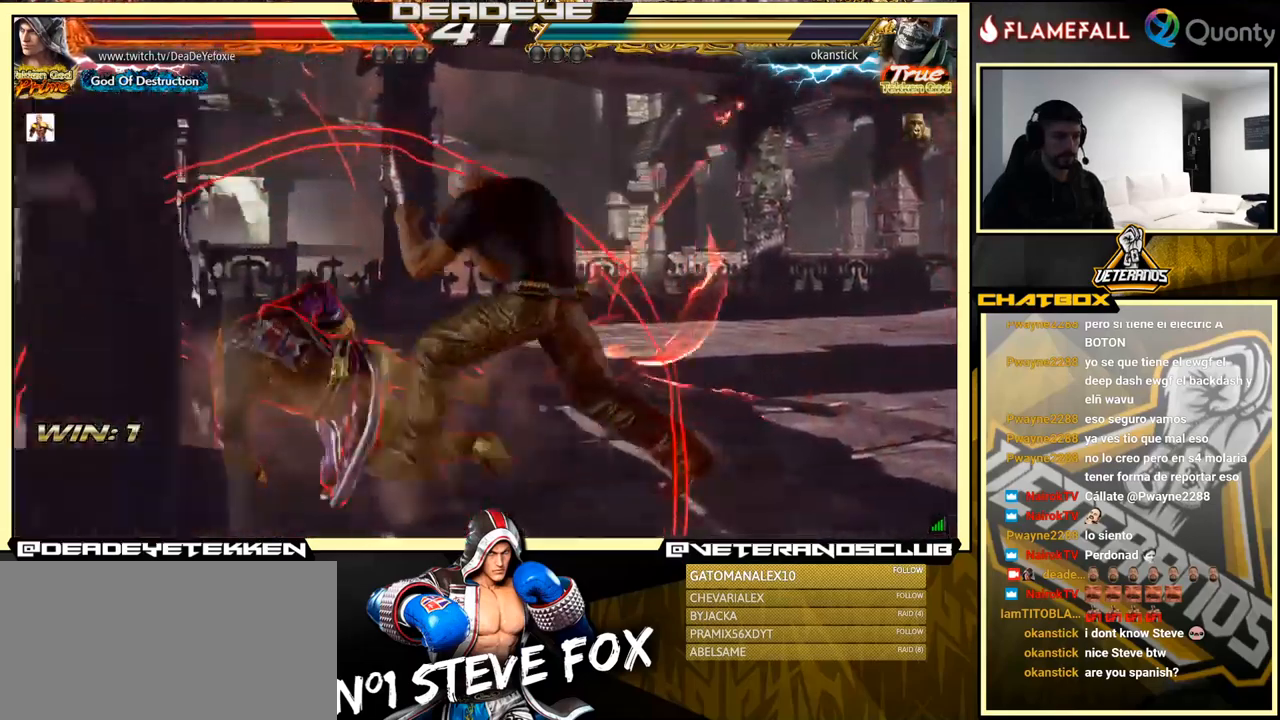
{"buttons": [], "left_stick": "left", "events": [[200, "left_stick", "left"]]}
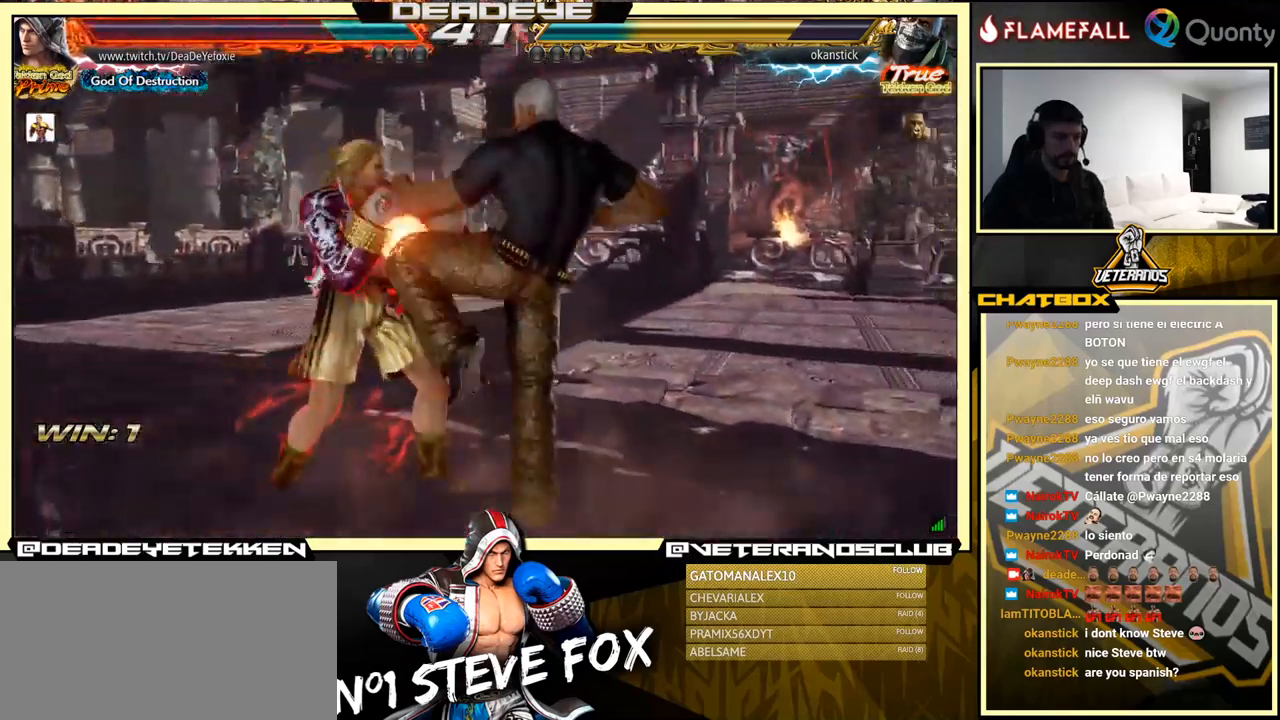
{"buttons": [], "left_stick": "left", "events": []}